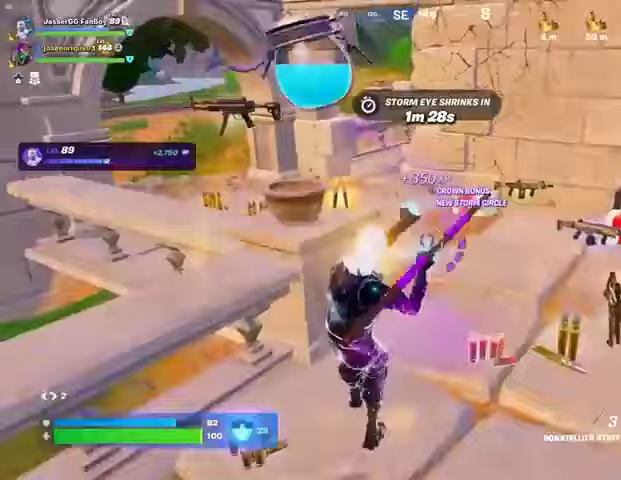
Gameplay with a controller (PlayStation layout); each line is a JSON object with the inputs held at the frame after it. "events" lists button and stick changes between this image and that frame as [ms after this image, input, new state], when the widget could be followed in between. Not read: L1 R1.
{"buttons": [], "left_stick": "up-left", "right_stick": "center", "events": [[33, "right_stick", "left"], [233, "left_stick", "left"], [367, "left_stick", "up-left"], [400, "right_stick", "up-left"], [500, "right_stick", "center"]]}
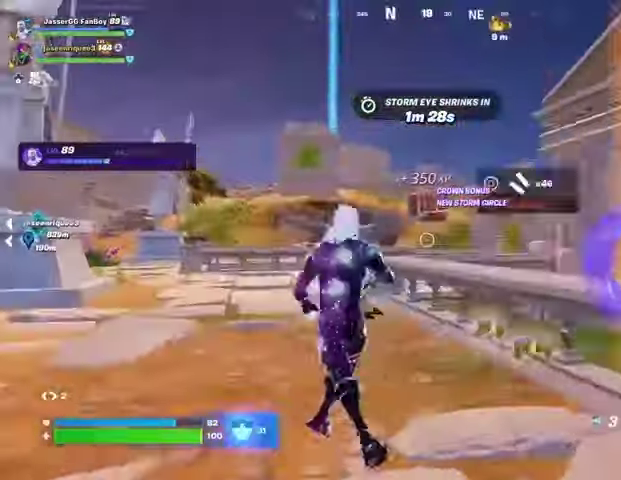
{"buttons": [], "left_stick": "up-left", "right_stick": "center", "events": [[267, "R2", "down"], [333, "R2", "up"]]}
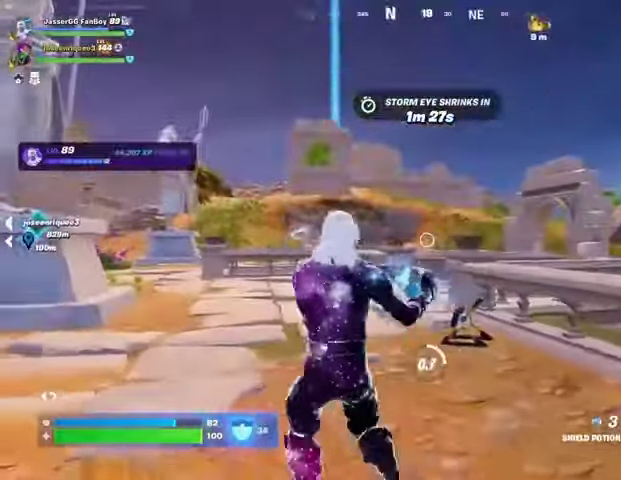
{"buttons": [], "left_stick": "left", "right_stick": "center", "events": [[67, "left_stick", "up"], [100, "right_stick", "left"], [233, "left_stick", "right"], [333, "left_stick", "down"], [367, "right_stick", "center"], [400, "left_stick", "left"]]}
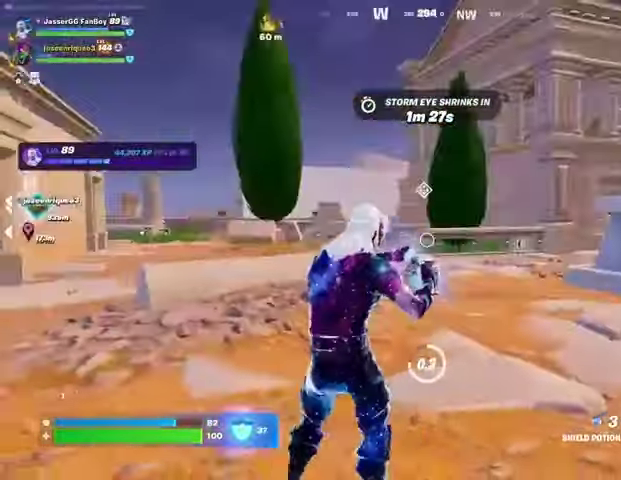
{"buttons": [], "left_stick": "left", "right_stick": "center", "events": [[67, "right_stick", "left"], [233, "right_stick", "center"]]}
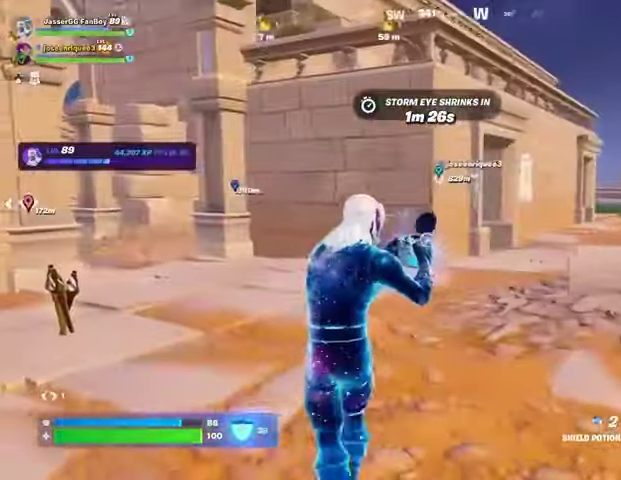
{"buttons": [], "left_stick": "up", "right_stick": "left", "events": [[433, "right_stick", "left"], [467, "left_stick", "up"]]}
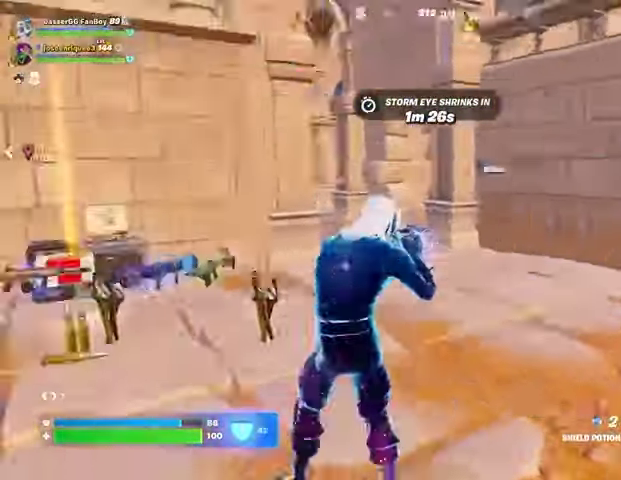
{"buttons": [], "left_stick": "up", "right_stick": "center", "events": [[200, "right_stick", "center"]]}
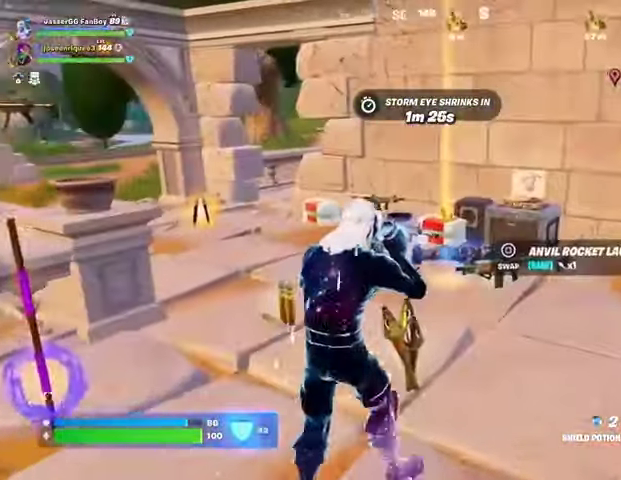
{"buttons": [], "left_stick": "up", "right_stick": "left", "events": [[367, "right_stick", "left"]]}
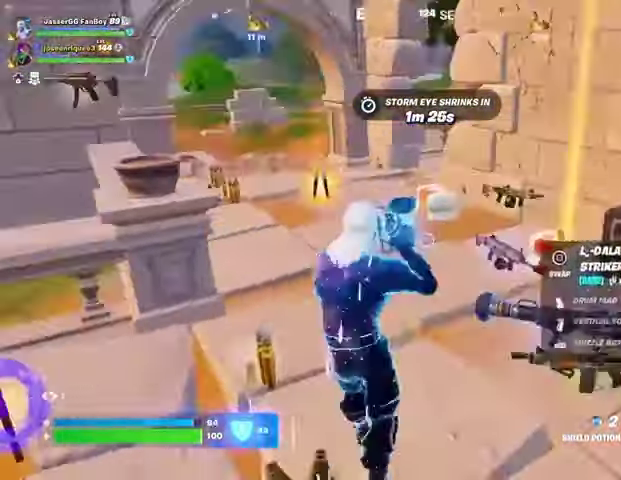
{"buttons": [], "left_stick": "up", "right_stick": "up-left", "events": [[67, "right_stick", "center"], [433, "right_stick", "up-left"]]}
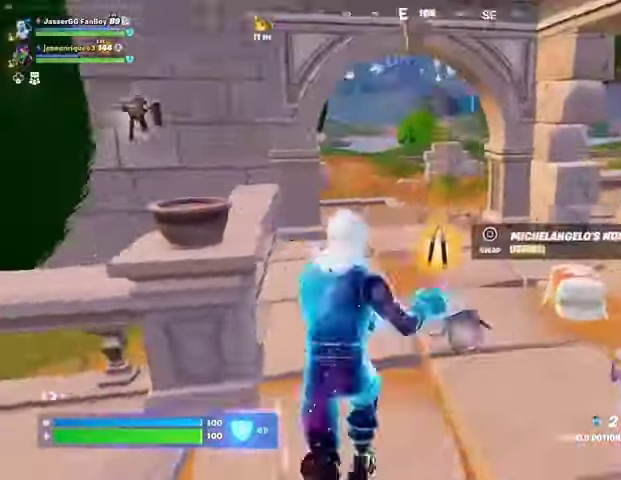
{"buttons": [], "left_stick": "up", "right_stick": "center", "events": [[67, "right_stick", "center"], [300, "SQUARE", "down"], [367, "SQUARE", "up"]]}
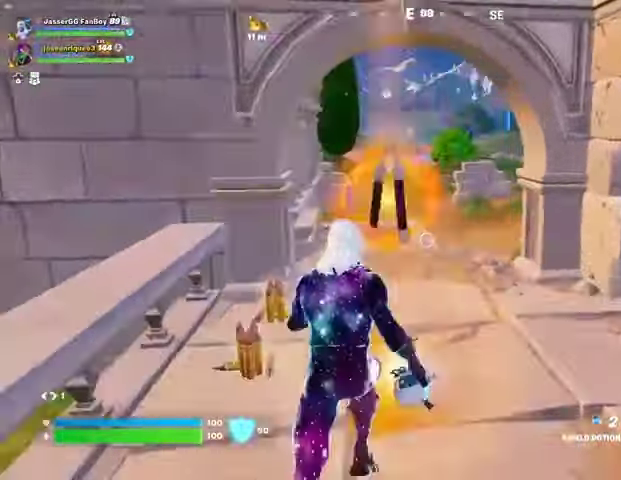
{"buttons": [], "left_stick": "up", "right_stick": "center", "events": []}
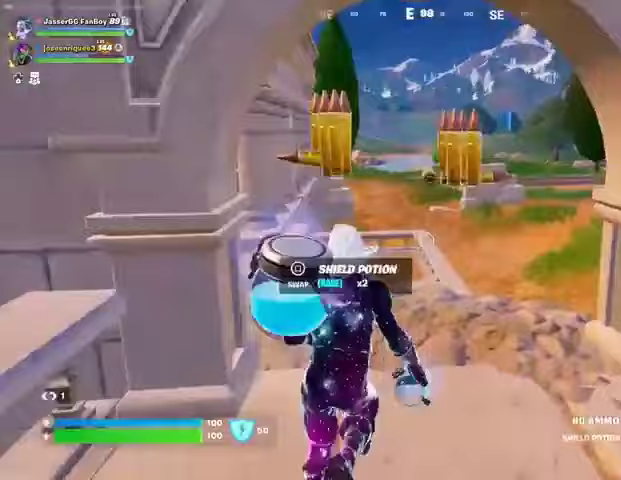
{"buttons": [], "left_stick": "up-left", "right_stick": "up", "events": [[33, "right_stick", "left"], [100, "L3", "down"], [133, "right_stick", "center"], [167, "L3", "up"], [400, "left_stick", "up-left"], [400, "right_stick", "left"], [500, "right_stick", "up"]]}
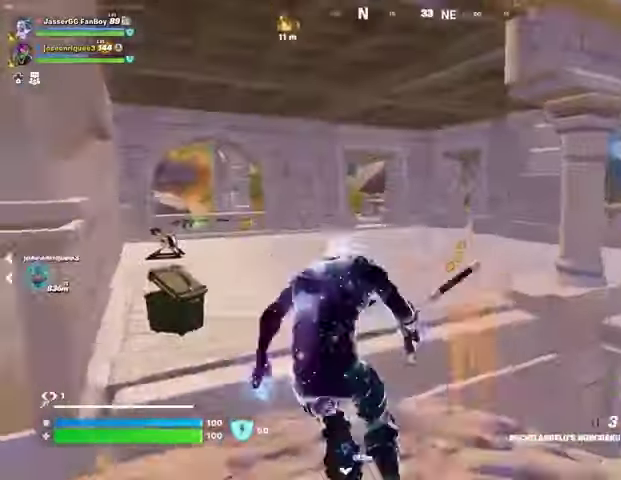
{"buttons": [], "left_stick": "up", "right_stick": "right", "events": [[33, "right_stick", "center"], [67, "CROSS", "down"], [133, "CROSS", "up"], [167, "left_stick", "up"], [500, "right_stick", "right"]]}
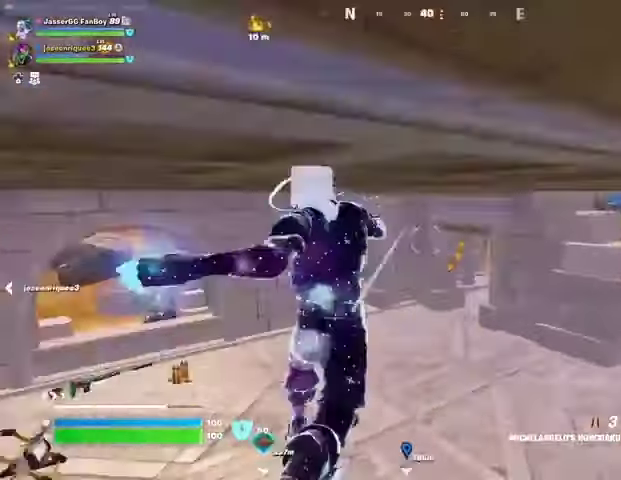
{"buttons": [], "left_stick": "up", "right_stick": "center", "events": [[133, "right_stick", "center"]]}
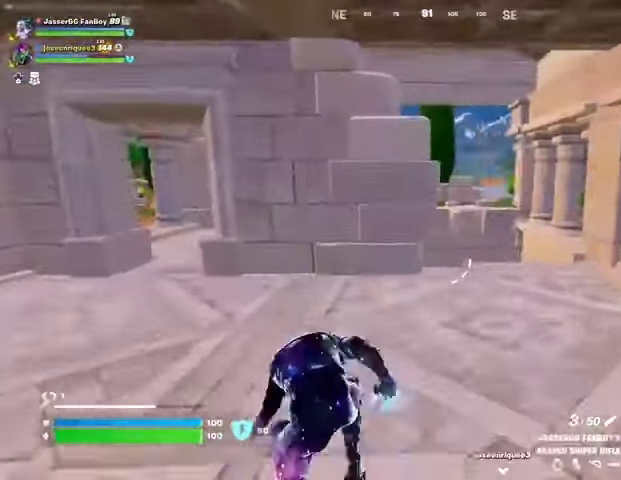
{"buttons": [], "left_stick": "up-right", "right_stick": "center", "events": [[100, "left_stick", "up-right"], [133, "right_stick", "right"], [267, "right_stick", "left"], [400, "right_stick", "center"]]}
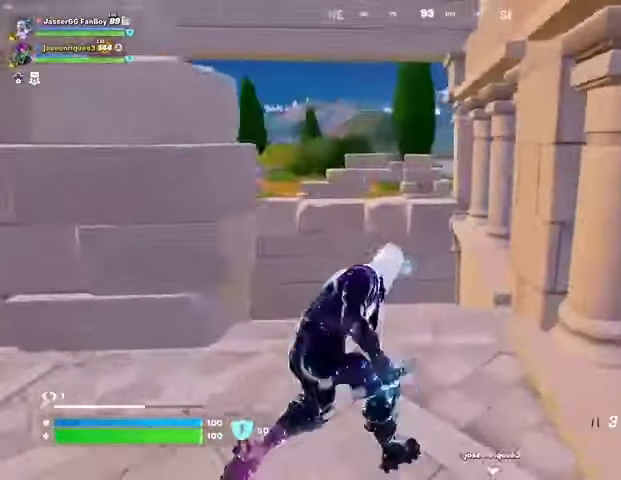
{"buttons": ["CROSS"], "left_stick": "up", "right_stick": "center", "events": [[133, "left_stick", "up"], [467, "CROSS", "down"]]}
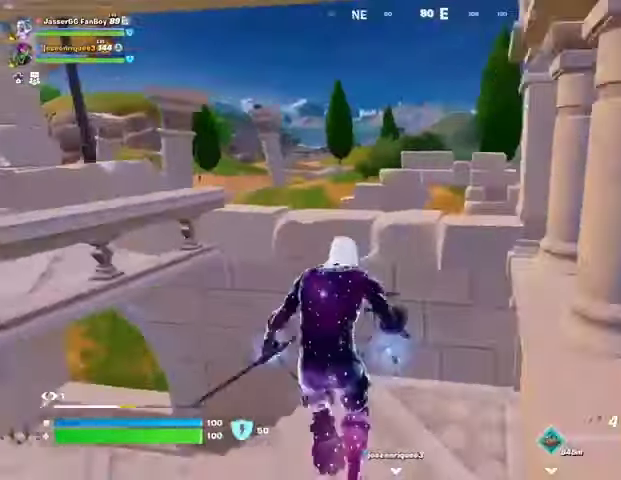
{"buttons": [], "left_stick": "up", "right_stick": "center", "events": [[33, "CROSS", "up"], [233, "right_stick", "left"], [400, "right_stick", "center"]]}
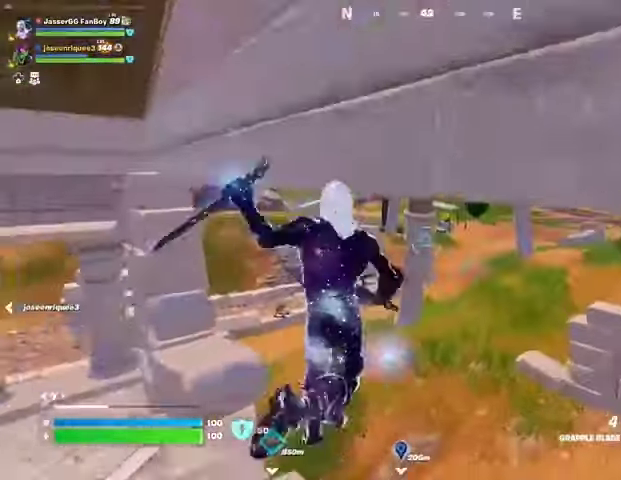
{"buttons": ["L2"], "left_stick": "up", "right_stick": "center", "events": [[200, "right_stick", "up-right"], [267, "right_stick", "center"], [467, "L2", "down"]]}
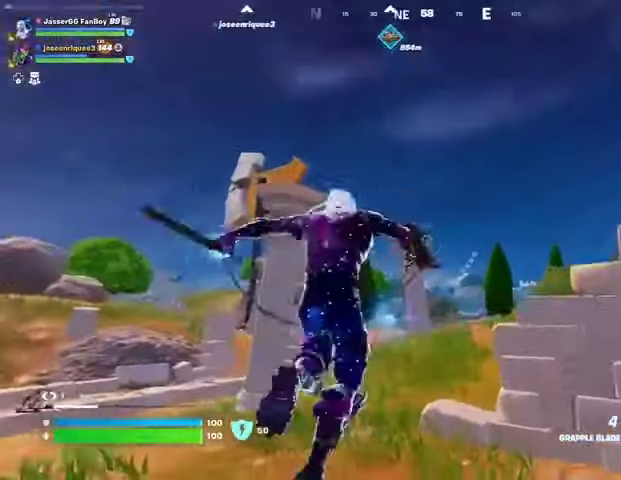
{"buttons": [], "left_stick": "up-right", "right_stick": "center", "events": [[67, "L2", "up"], [367, "left_stick", "up-right"], [400, "right_stick", "down"], [500, "right_stick", "center"]]}
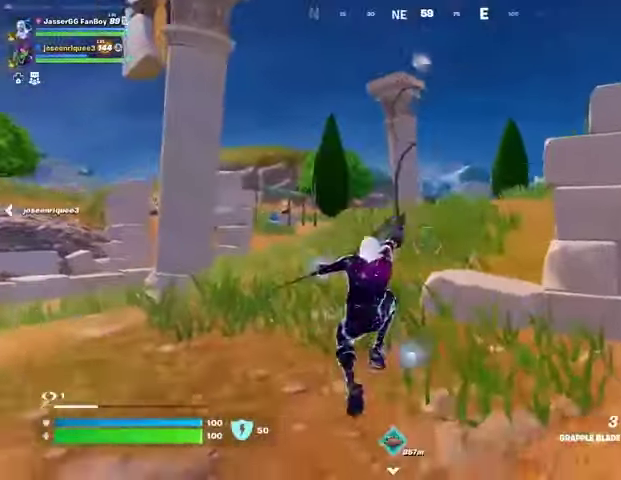
{"buttons": [], "left_stick": "up-right", "right_stick": "center", "events": []}
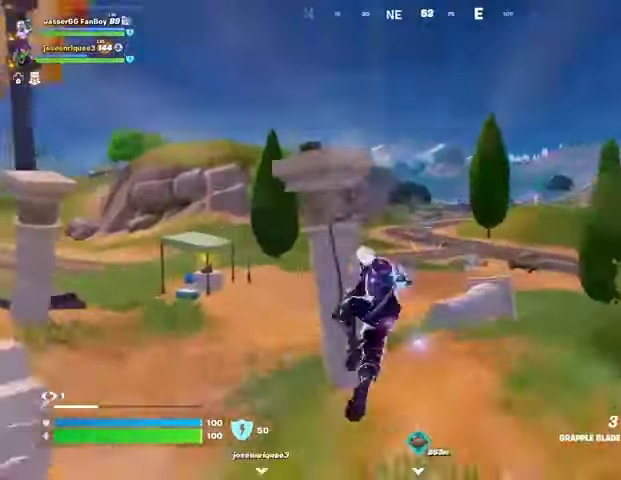
{"buttons": [], "left_stick": "up-left", "right_stick": "center", "events": [[300, "left_stick", "up"], [400, "left_stick", "up-left"]]}
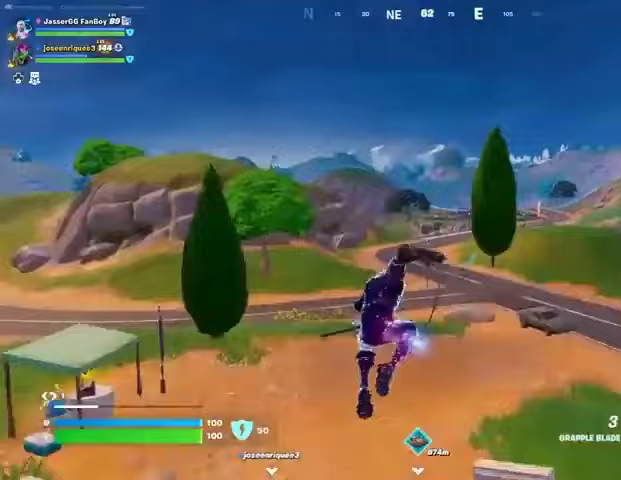
{"buttons": [], "left_stick": "up-right", "right_stick": "center", "events": [[200, "right_stick", "left"], [233, "left_stick", "up"], [367, "left_stick", "up-right"], [467, "right_stick", "center"]]}
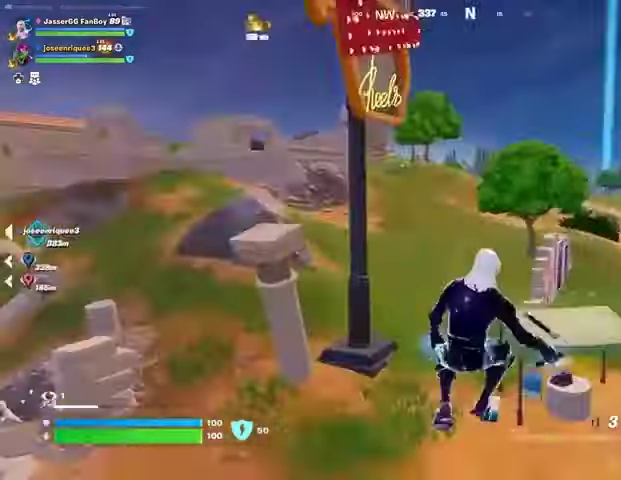
{"buttons": [], "left_stick": "up-right", "right_stick": "down-right", "events": [[167, "R3", "down"], [267, "R3", "up"], [500, "right_stick", "down-right"]]}
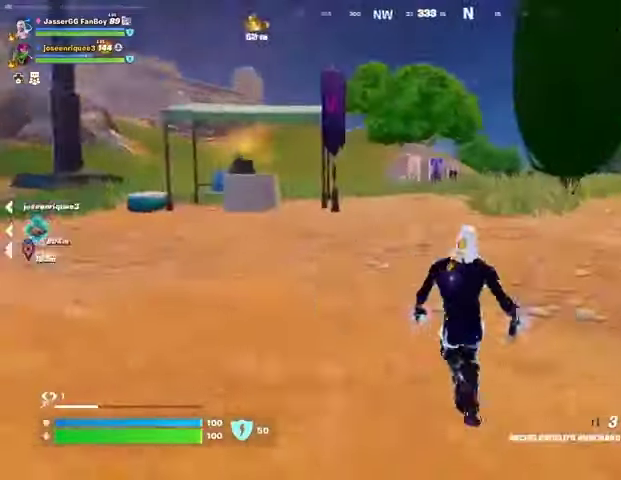
{"buttons": [], "left_stick": "up", "right_stick": "center", "events": [[33, "left_stick", "up"], [33, "right_stick", "right"], [133, "right_stick", "center"], [200, "CROSS", "down"], [267, "CROSS", "up"], [367, "SQUARE", "down"], [433, "SQUARE", "up"]]}
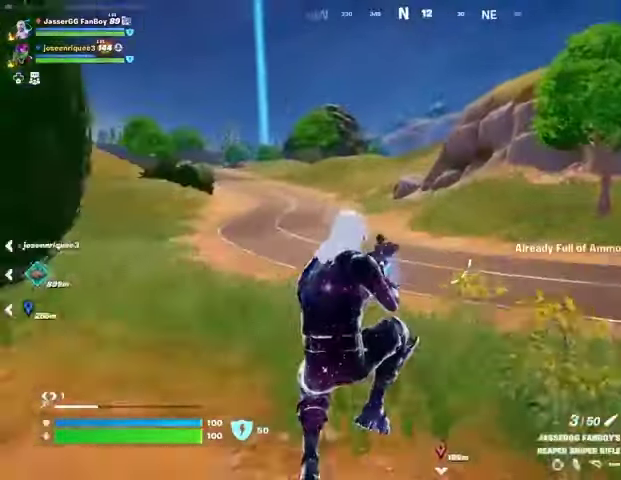
{"buttons": [], "left_stick": "up", "right_stick": "center", "events": [[100, "R3", "down"], [167, "R3", "up"], [167, "right_stick", "left"], [367, "right_stick", "center"]]}
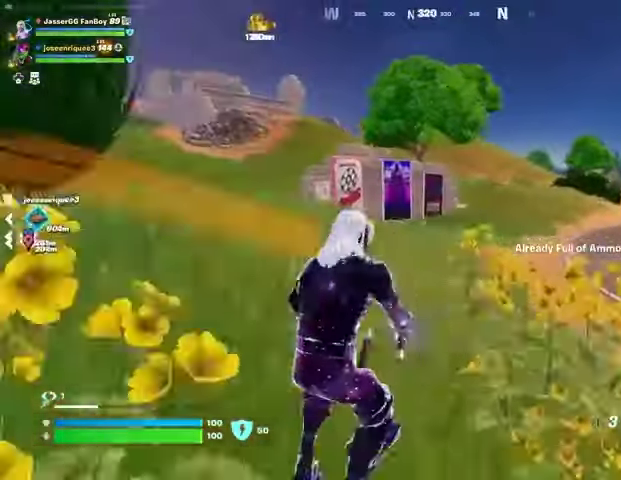
{"buttons": ["L2"], "left_stick": "up", "right_stick": "up-left", "events": [[167, "CROSS", "down"], [233, "L3", "down"], [267, "CROSS", "up"], [333, "L3", "up"], [467, "right_stick", "up-left"], [500, "L2", "down"]]}
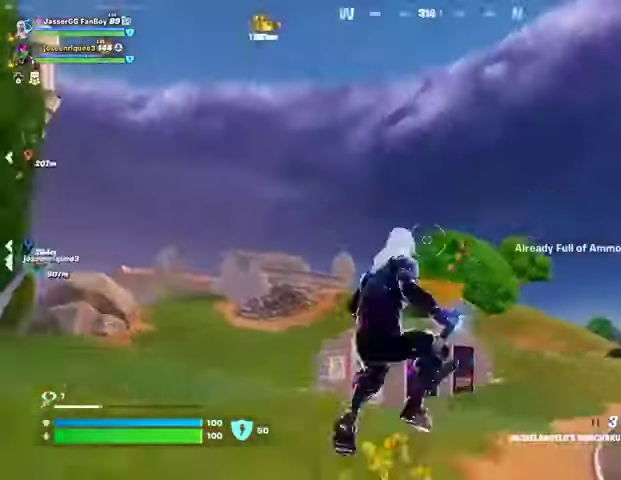
{"buttons": [], "left_stick": "up", "right_stick": "down", "events": [[67, "right_stick", "center"], [100, "L2", "up"], [167, "left_stick", "up-left"], [333, "right_stick", "up-left"], [433, "right_stick", "center"], [467, "left_stick", "up"], [500, "right_stick", "down"]]}
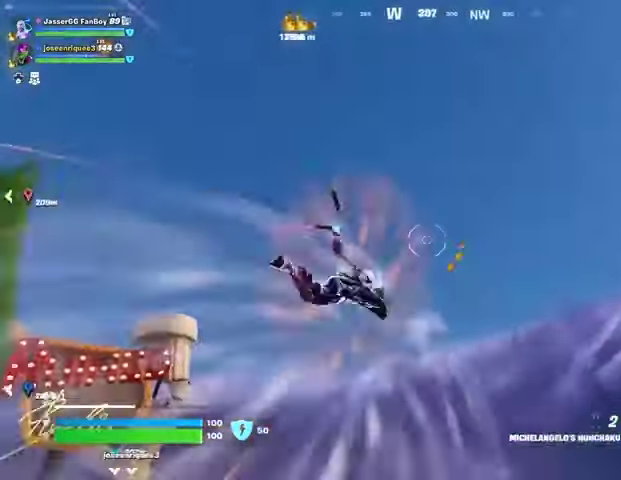
{"buttons": [], "left_stick": "up", "right_stick": "center", "events": [[233, "right_stick", "center"]]}
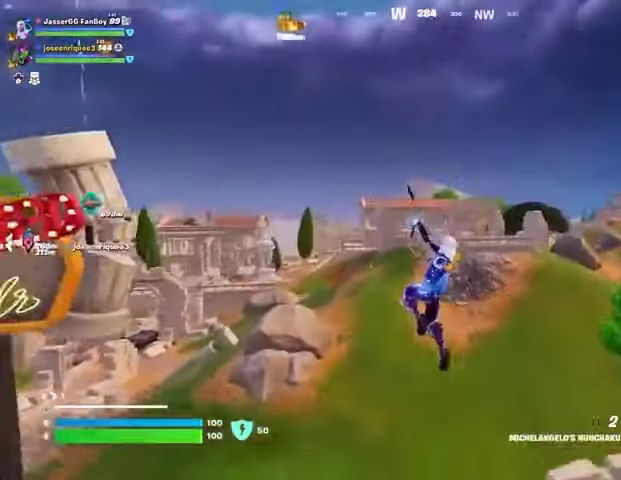
{"buttons": [], "left_stick": "up", "right_stick": "up", "events": [[500, "right_stick", "up"]]}
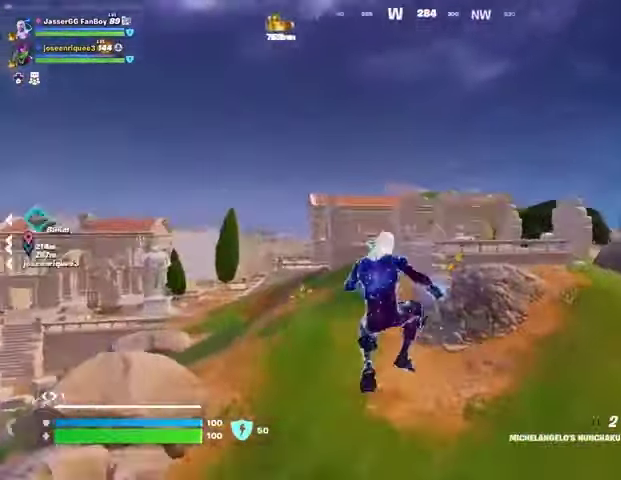
{"buttons": [], "left_stick": "up", "right_stick": "center", "events": [[33, "L2", "down"], [133, "L2", "up"], [133, "right_stick", "center"]]}
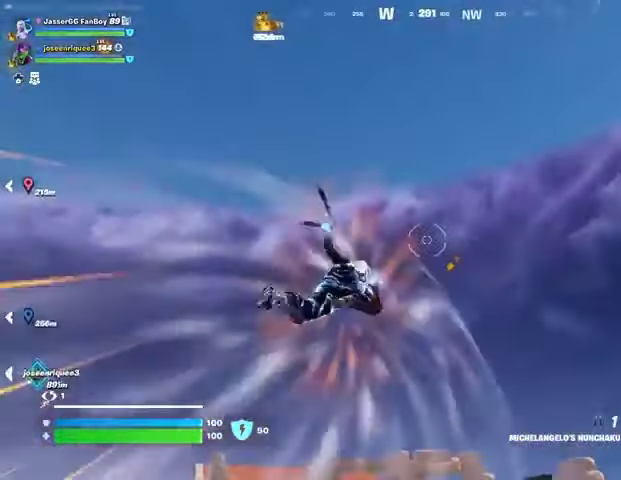
{"buttons": [], "left_stick": "up", "right_stick": "center", "events": [[33, "right_stick", "down"], [267, "right_stick", "center"]]}